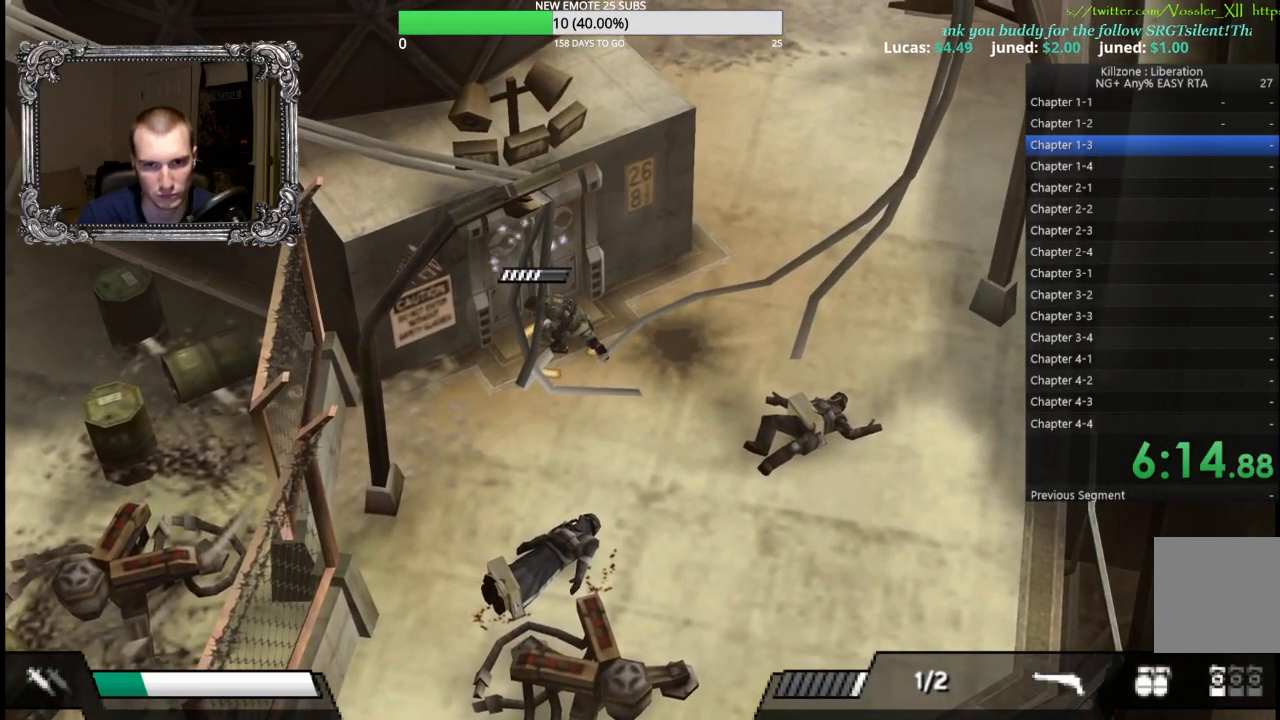
Gameplay with a controller (Xbox layout); each line is a JSON object with the inputs held at the frame after it. "button_events" lists button changes between this image and that frame as [ms after this image, input, new state], when the widget could be followed in between (sticks are given only as held states). Not read: R3 right_stick.
{"buttons": ["A", "R1"], "left_stick": "center", "button_events": []}
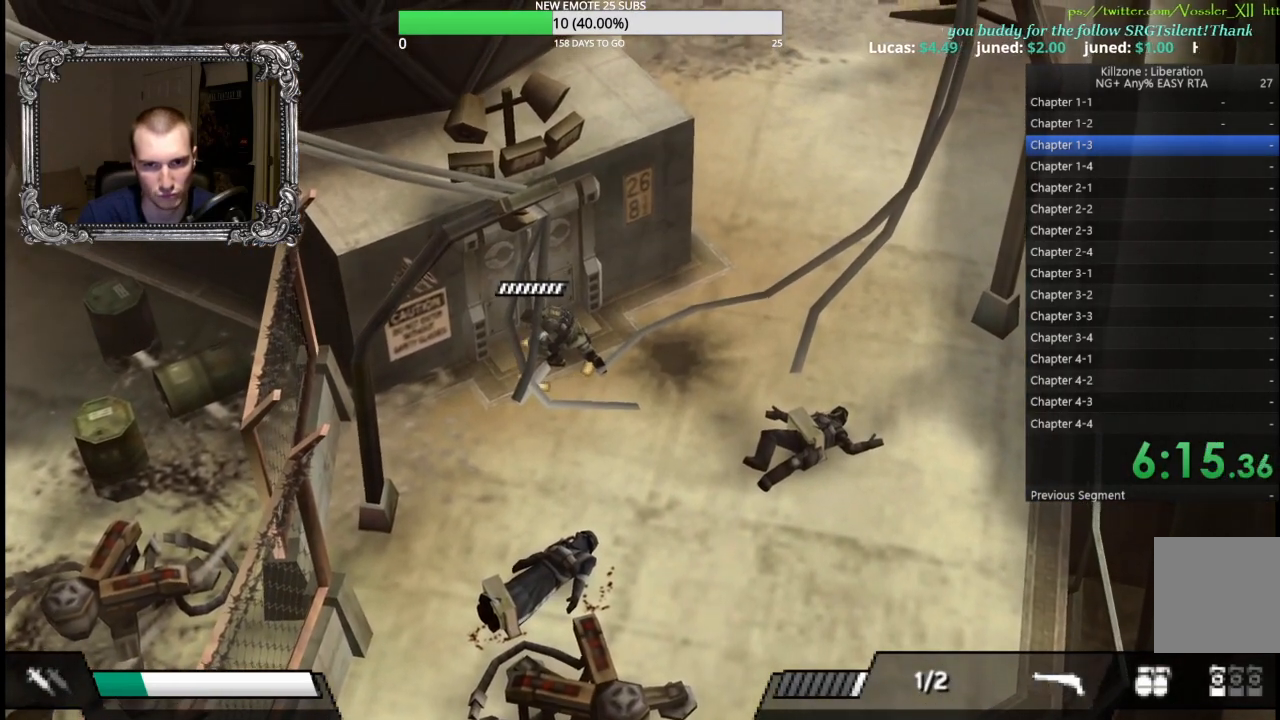
{"buttons": [], "left_stick": "down-right", "button_events": [[317, "R1", "up"], [333, "A", "up"]]}
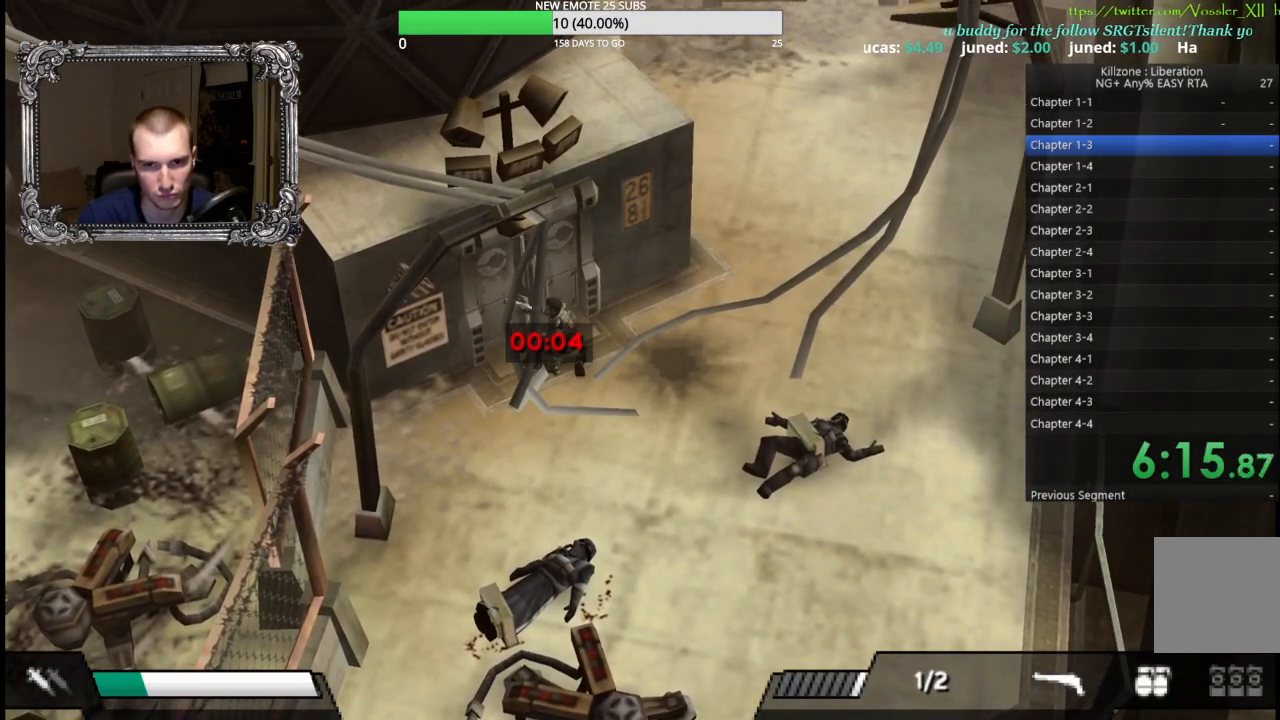
{"buttons": [], "left_stick": "down-right", "button_events": [[33, "Y", "down"], [150, "Y", "up"]]}
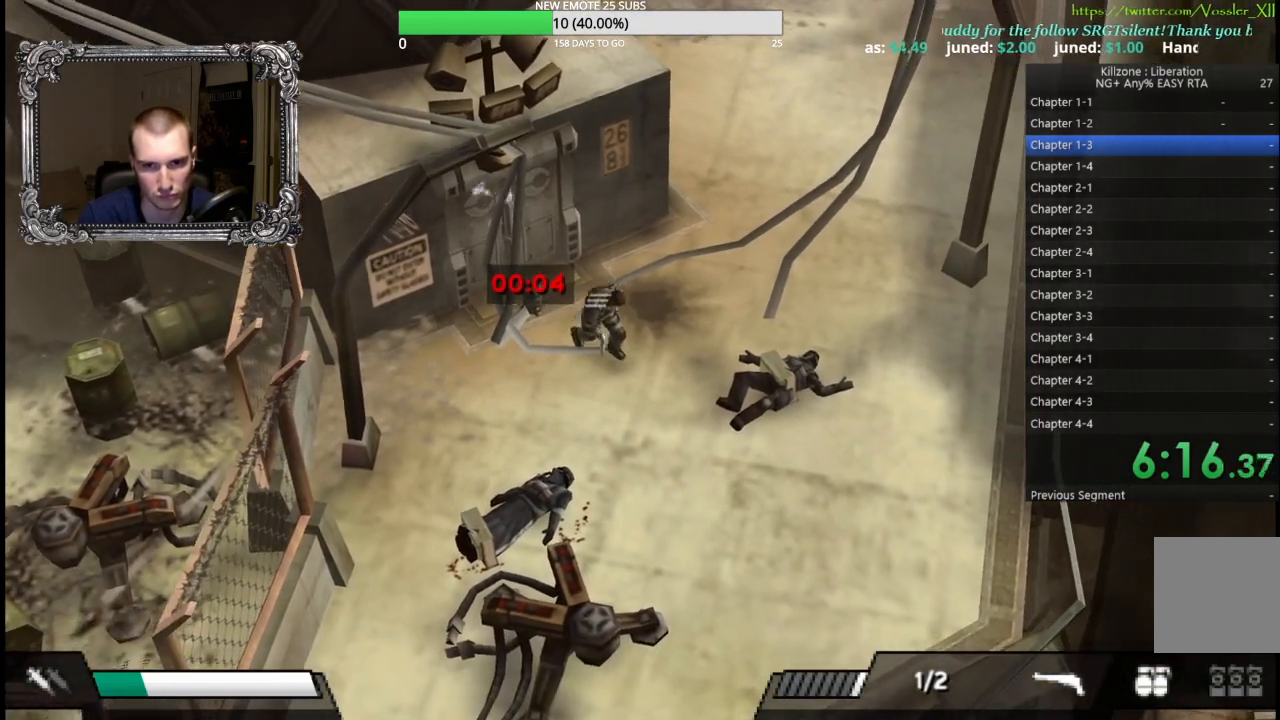
{"buttons": [], "left_stick": "down-right", "button_events": []}
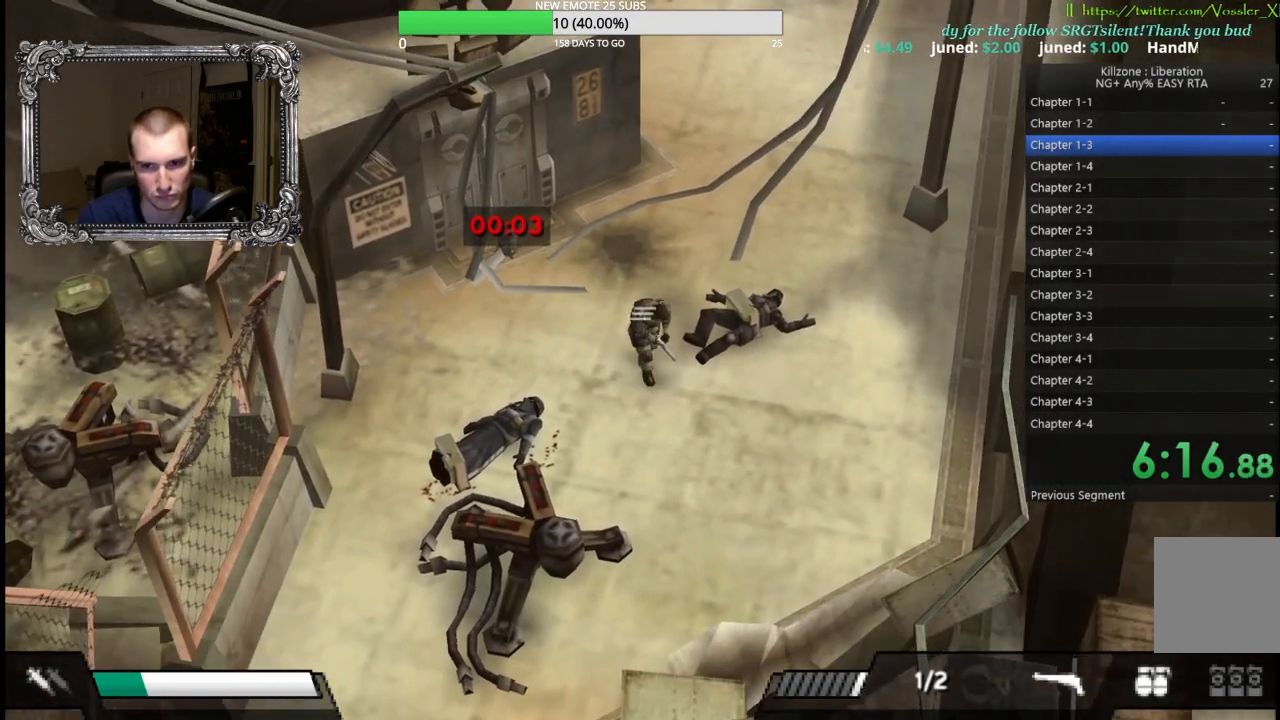
{"buttons": [], "left_stick": "down-right", "button_events": [[383, "L1", "down"], [500, "L1", "up"]]}
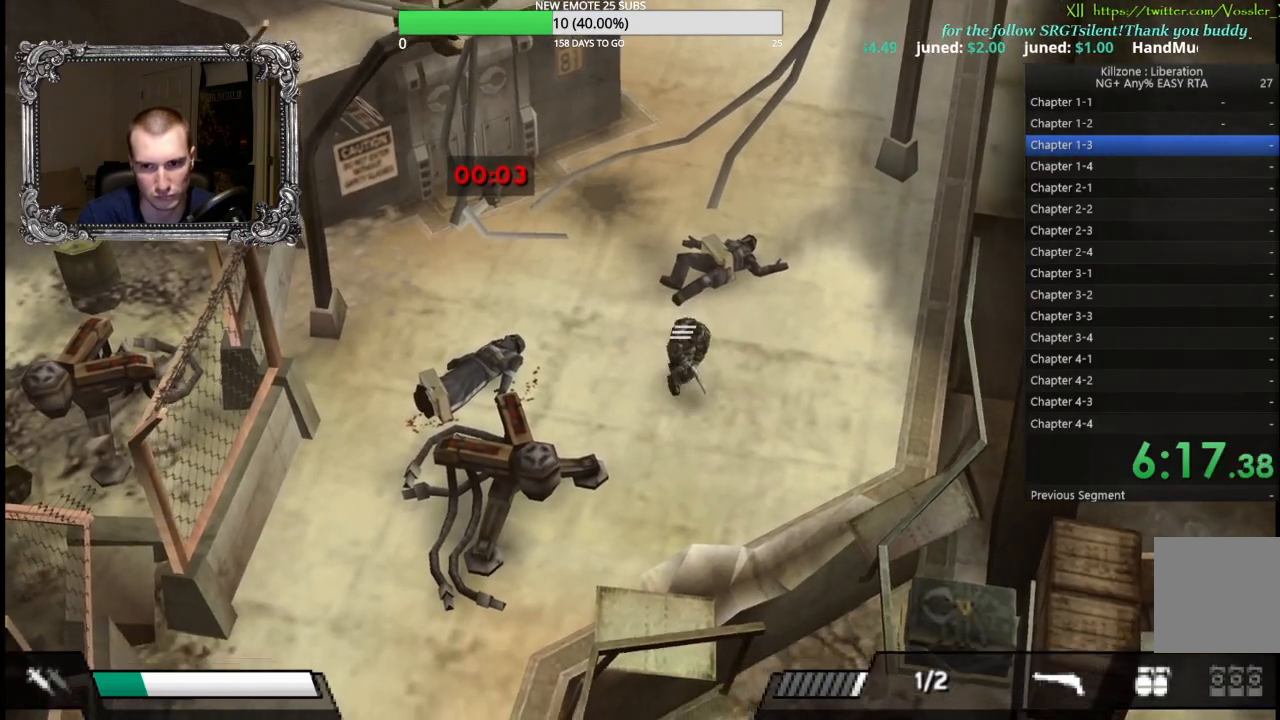
{"buttons": [], "left_stick": "down-right", "button_events": [[83, "L1", "down"], [183, "L1", "up"], [267, "L1", "down"], [383, "L1", "up"]]}
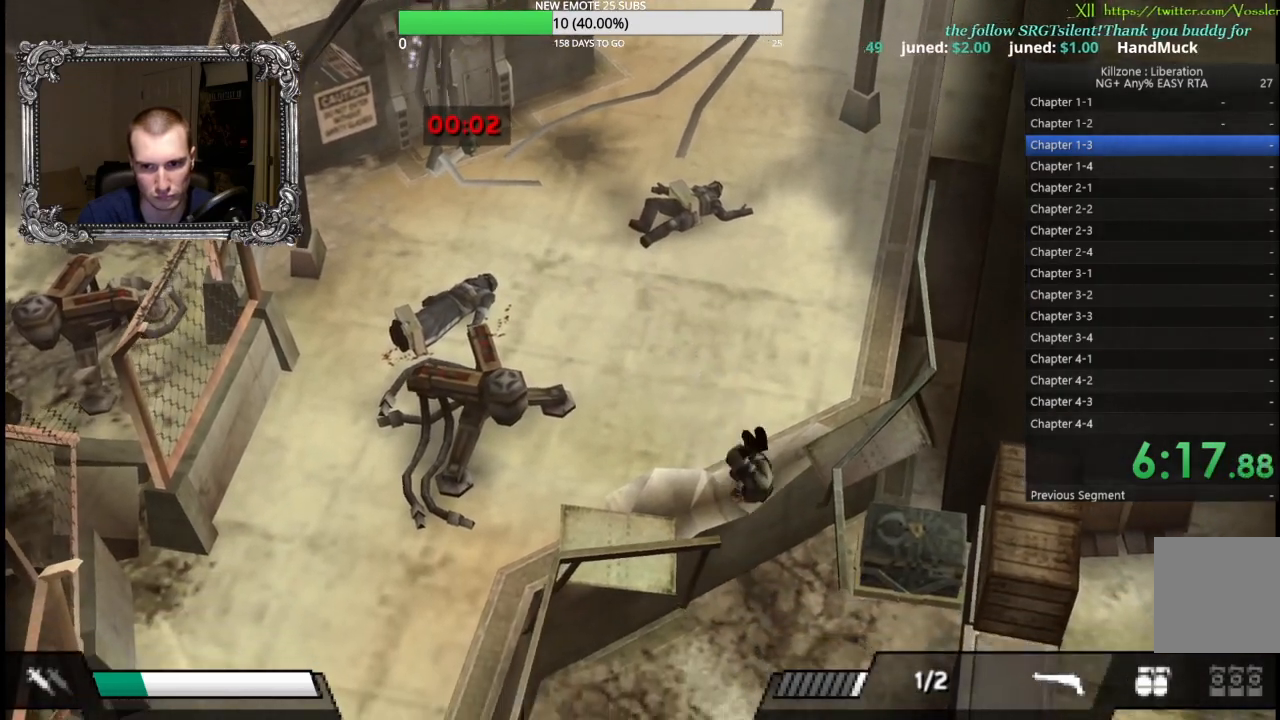
{"buttons": [], "left_stick": "down-right", "button_events": []}
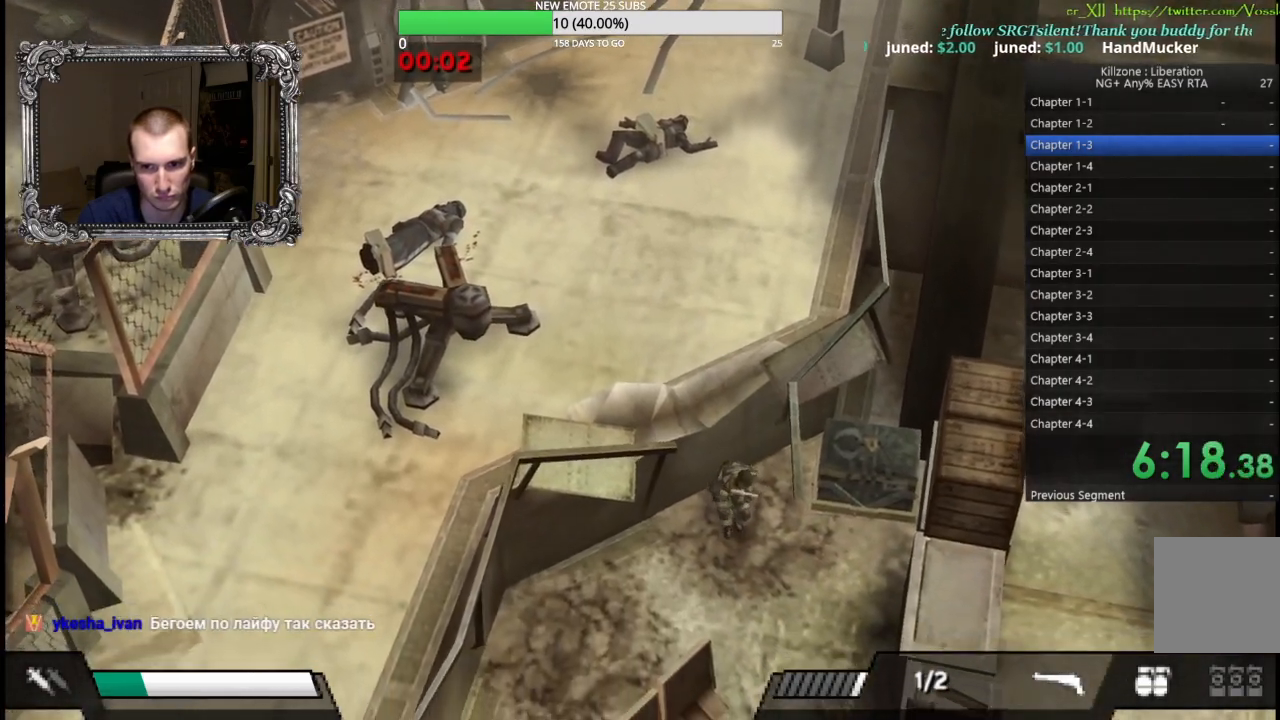
{"buttons": [], "left_stick": "down-right", "button_events": []}
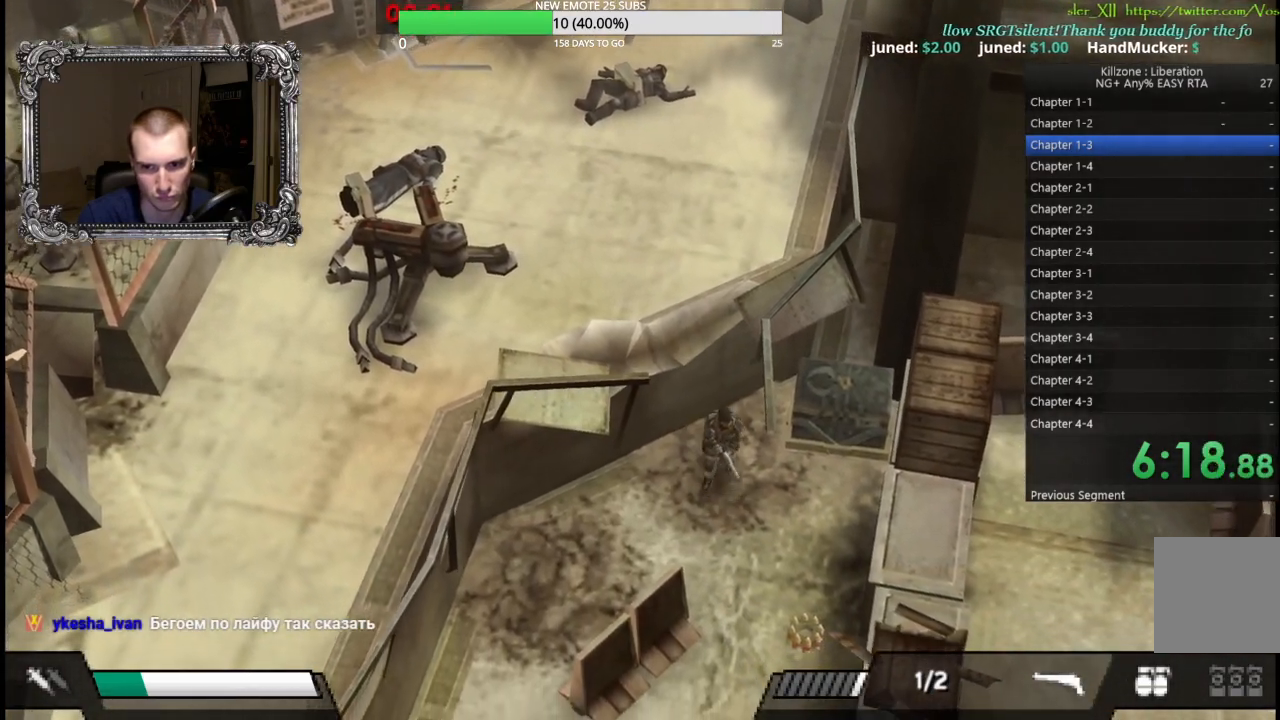
{"buttons": ["A"], "left_stick": "down-right", "button_events": [[483, "A", "down"]]}
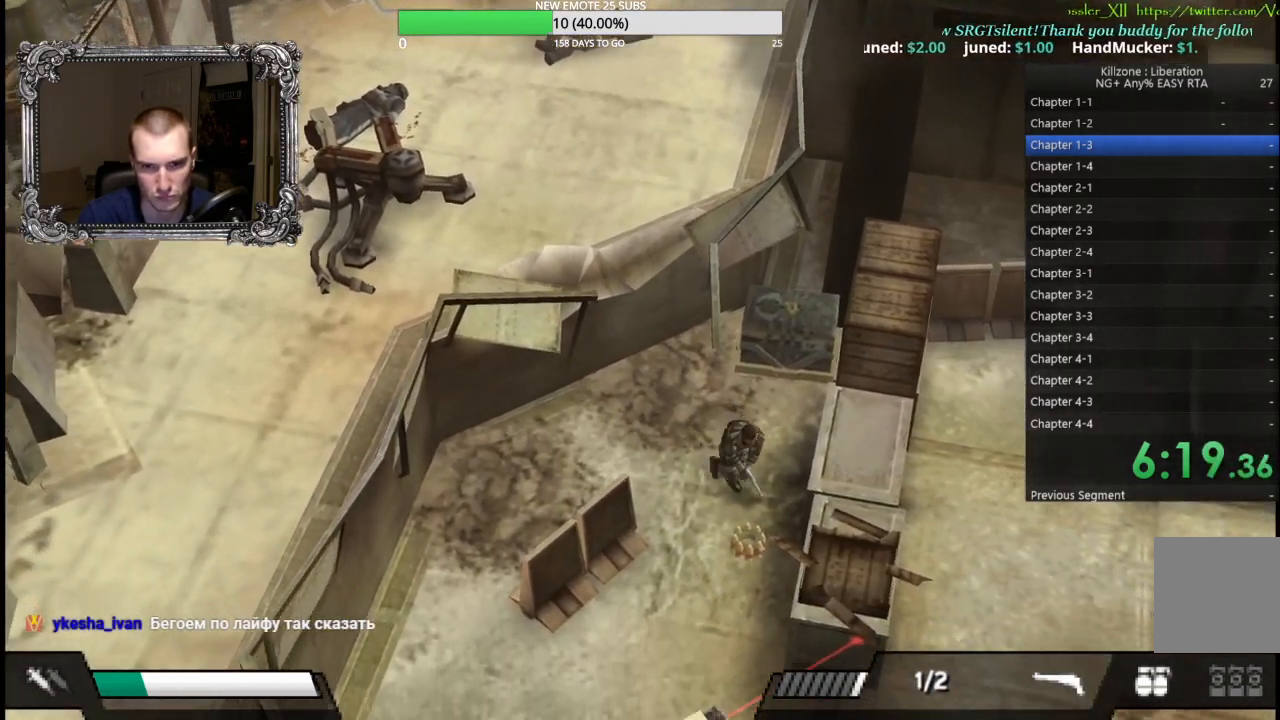
{"buttons": [], "left_stick": "down", "button_events": [[117, "A", "up"], [183, "A", "down"], [283, "A", "up"], [367, "A", "down"], [450, "A", "up"]]}
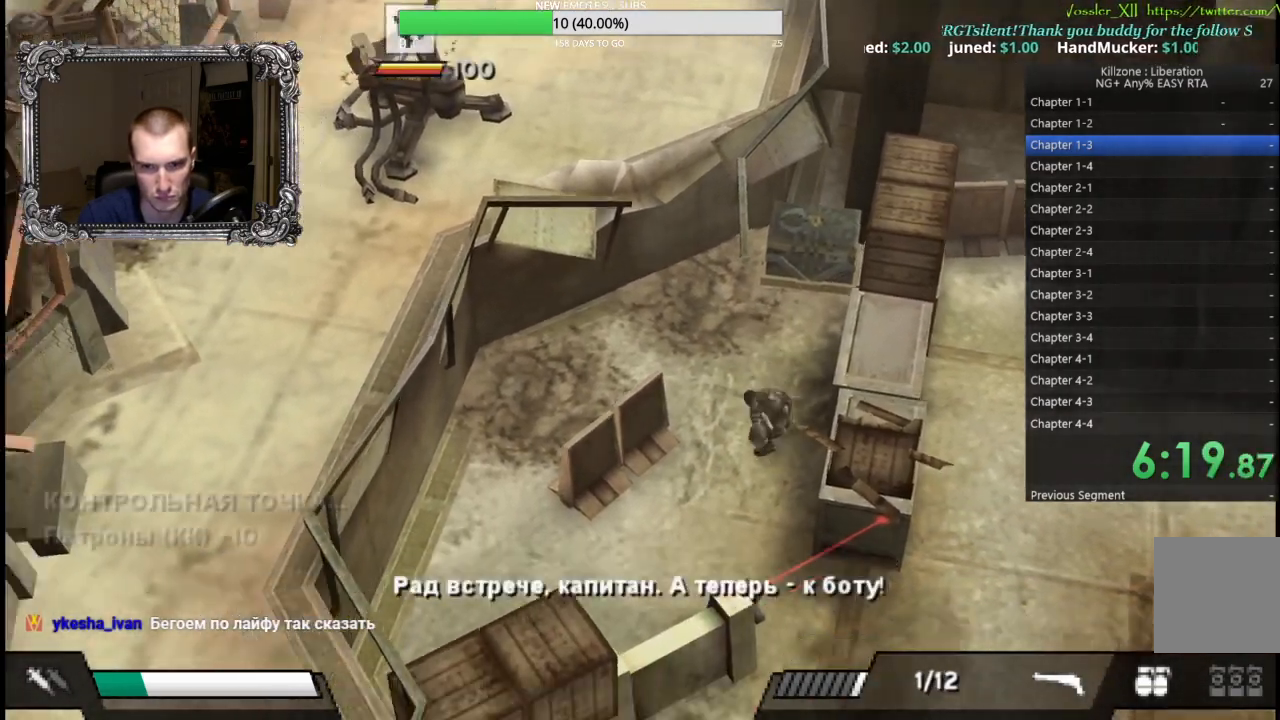
{"buttons": [], "left_stick": "down-left", "button_events": [[17, "A", "down"], [133, "A", "up"]]}
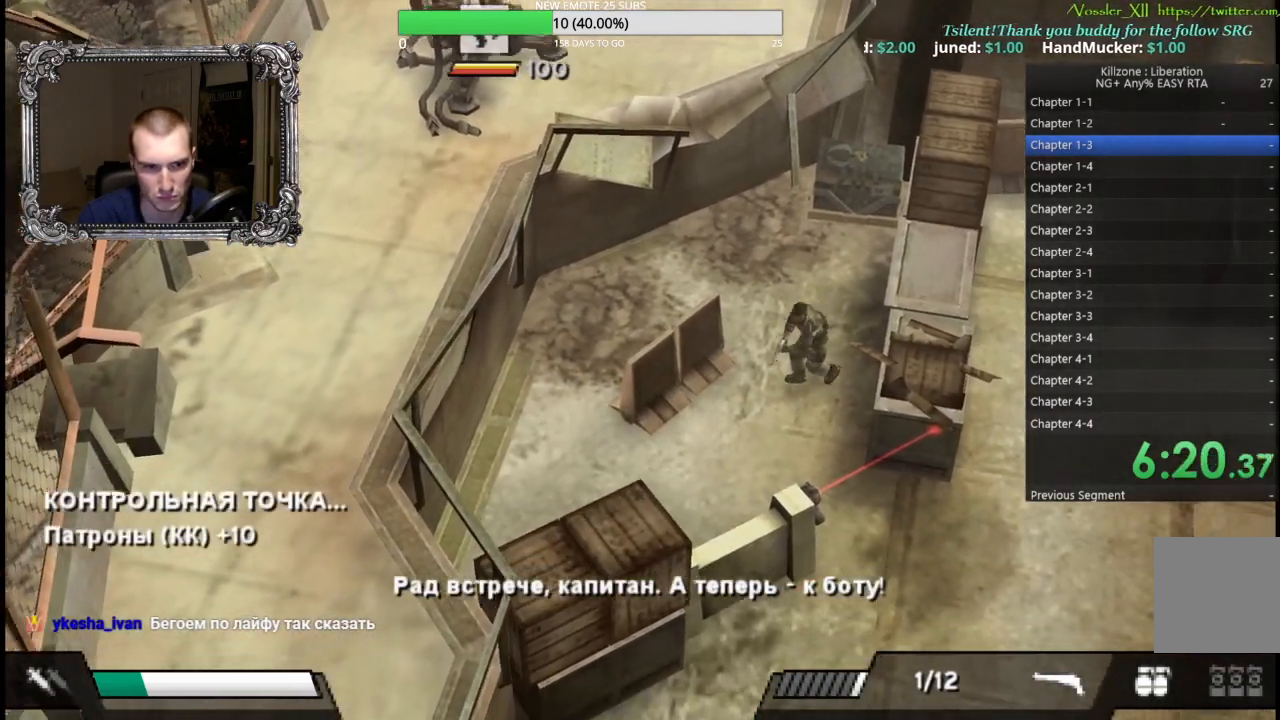
{"buttons": [], "left_stick": "down", "button_events": []}
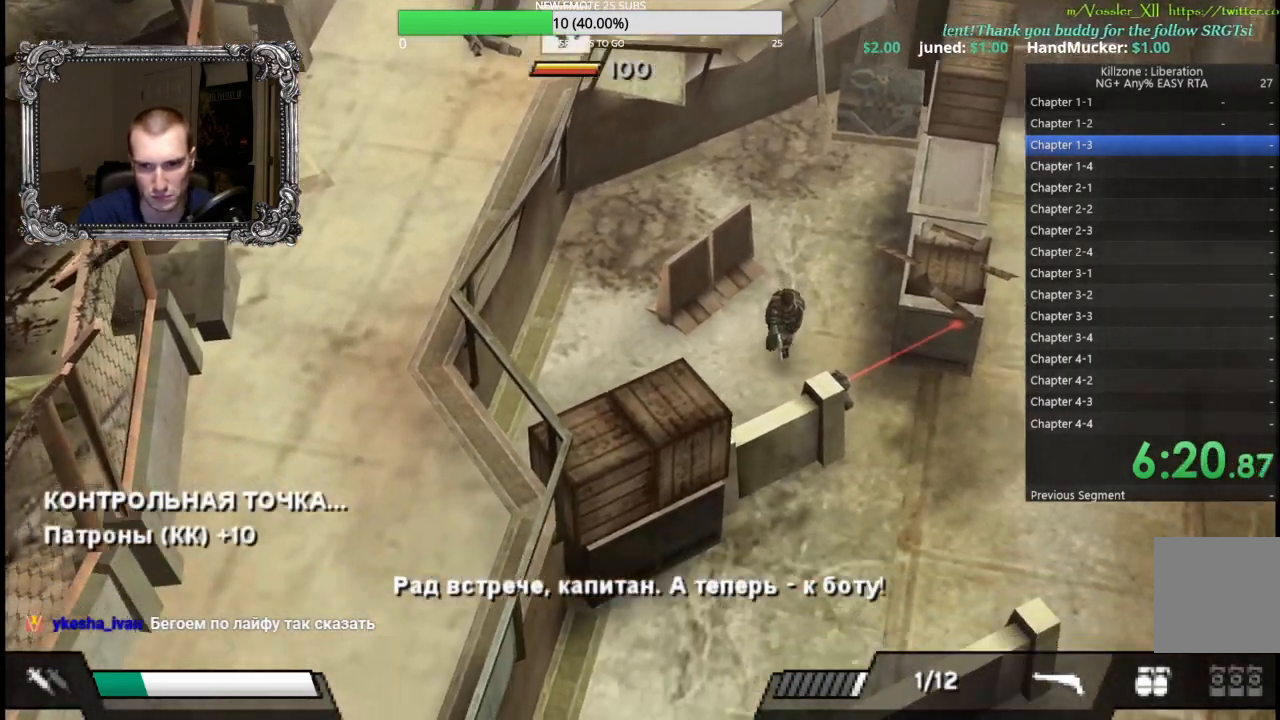
{"buttons": ["A"], "left_stick": "center", "button_events": [[300, "A", "down"]]}
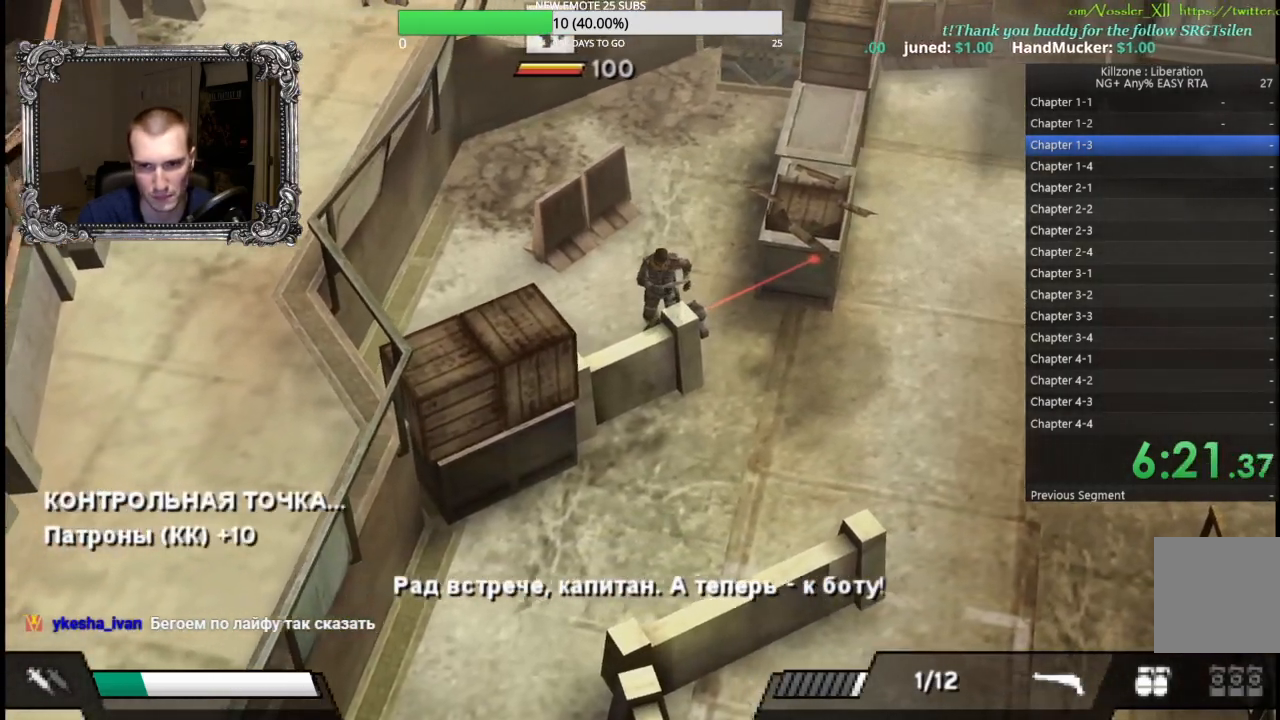
{"buttons": ["A"], "left_stick": "center", "button_events": []}
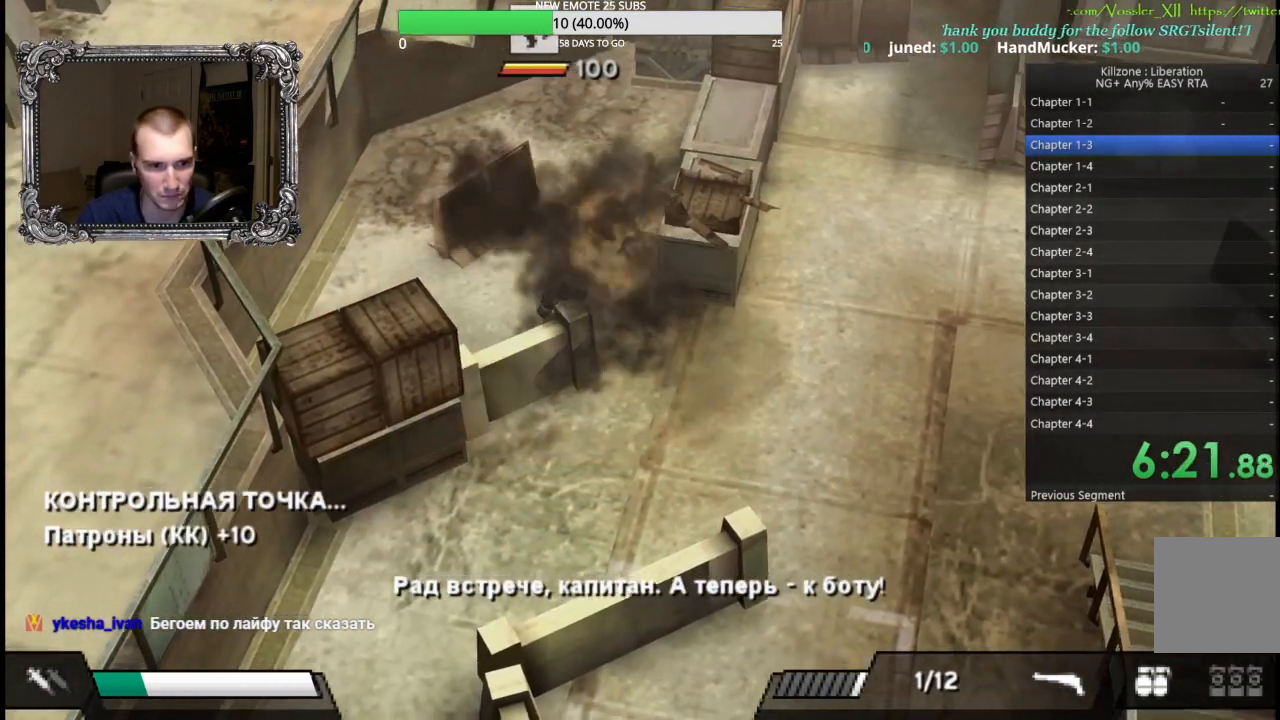
{"buttons": ["A"], "left_stick": "center"}
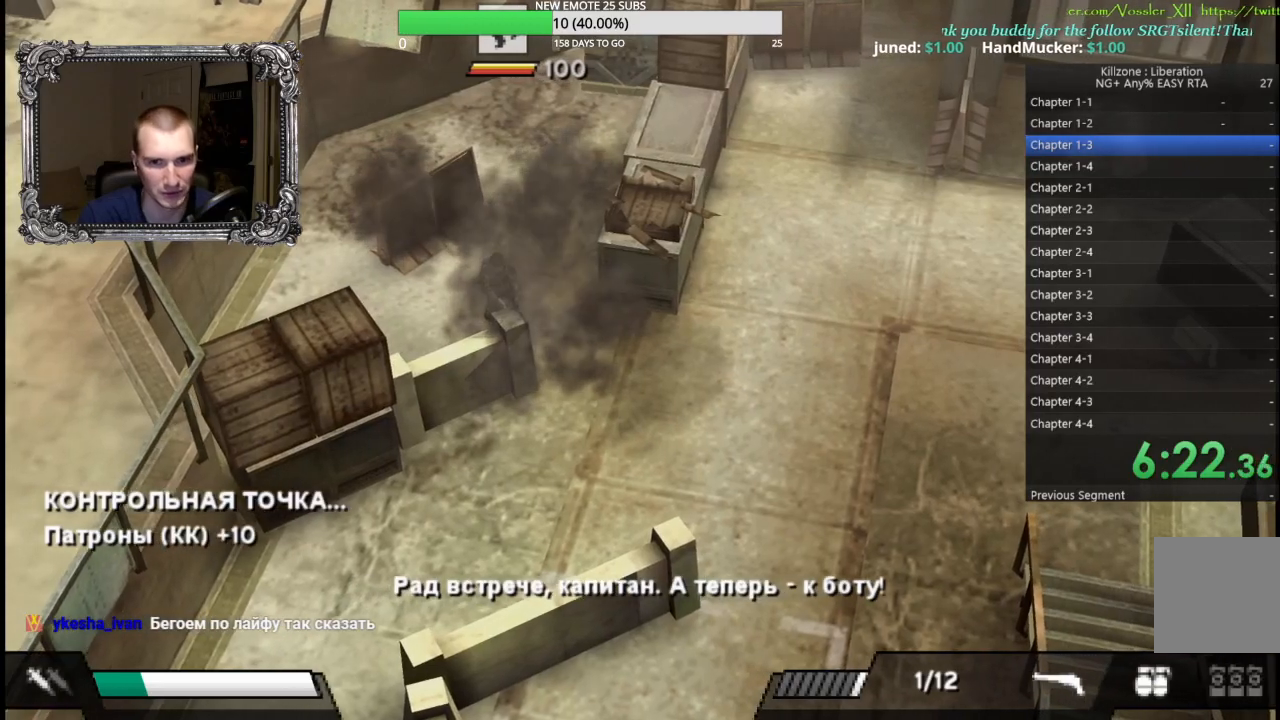
{"buttons": [], "left_stick": "right"}
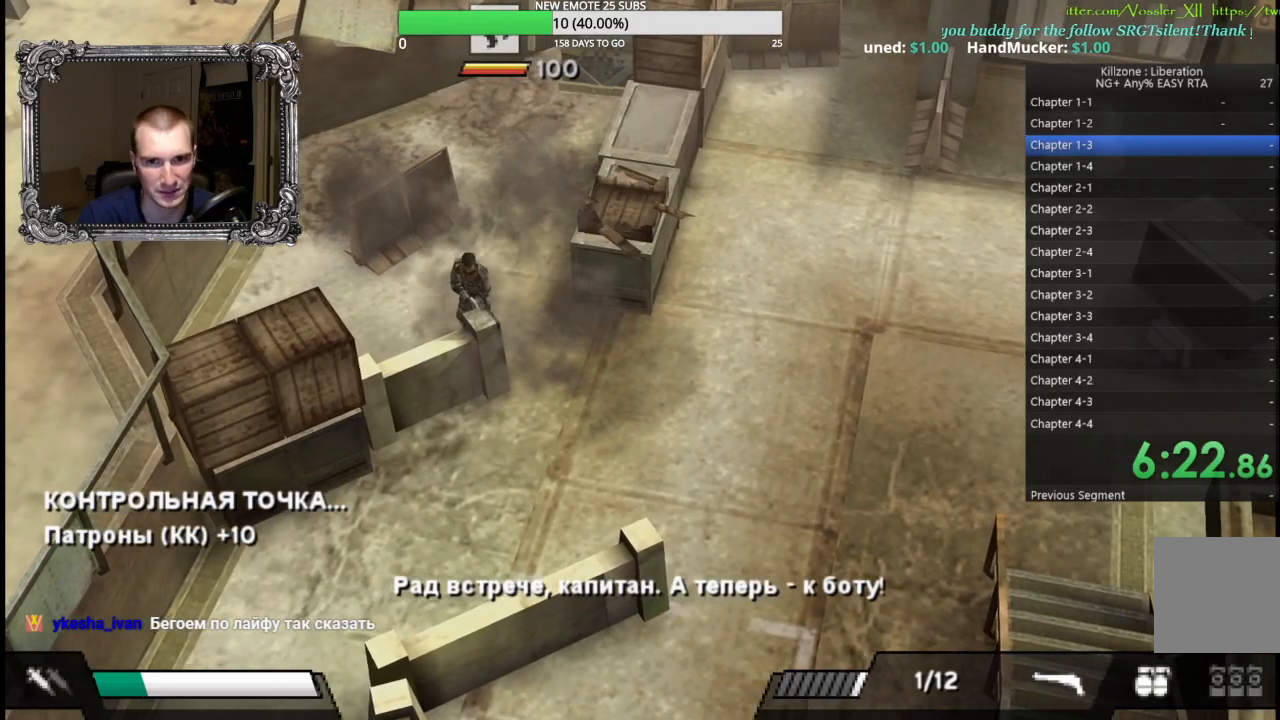
{"buttons": [], "left_stick": "up-left", "button_events": [[150, "Y", "down"], [283, "Y", "up"]]}
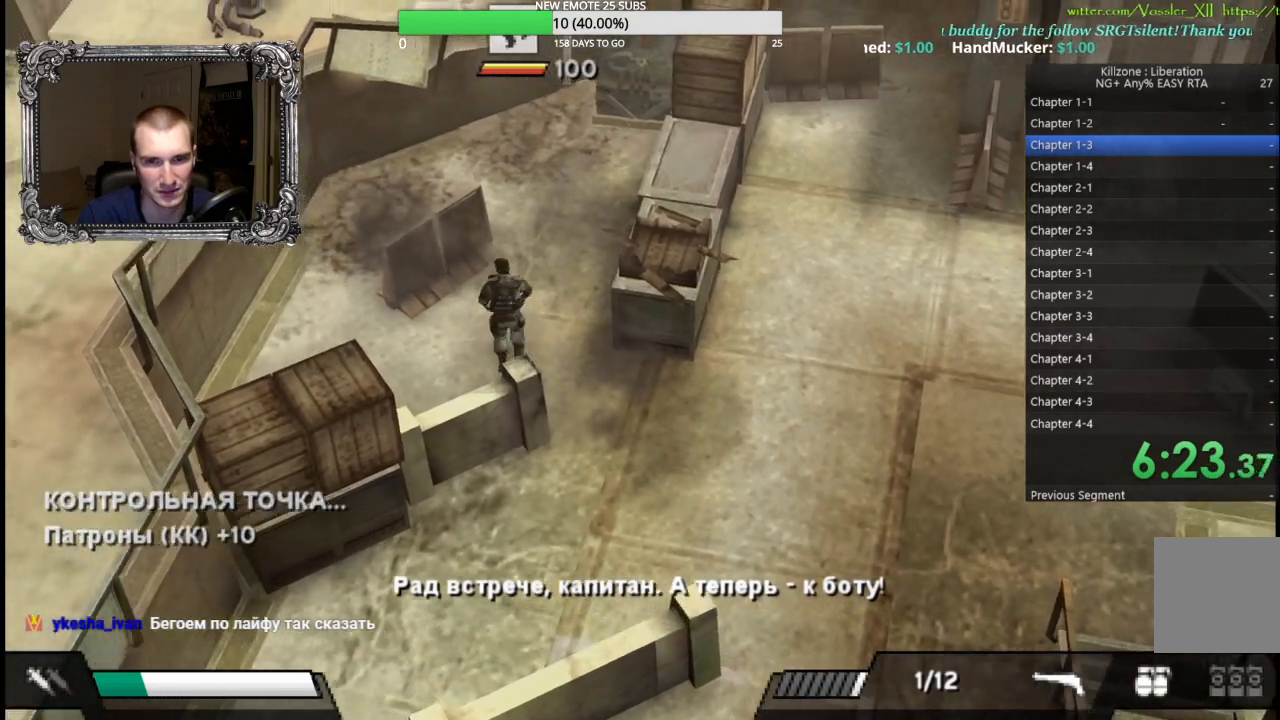
{"buttons": [], "left_stick": "down-right", "button_events": []}
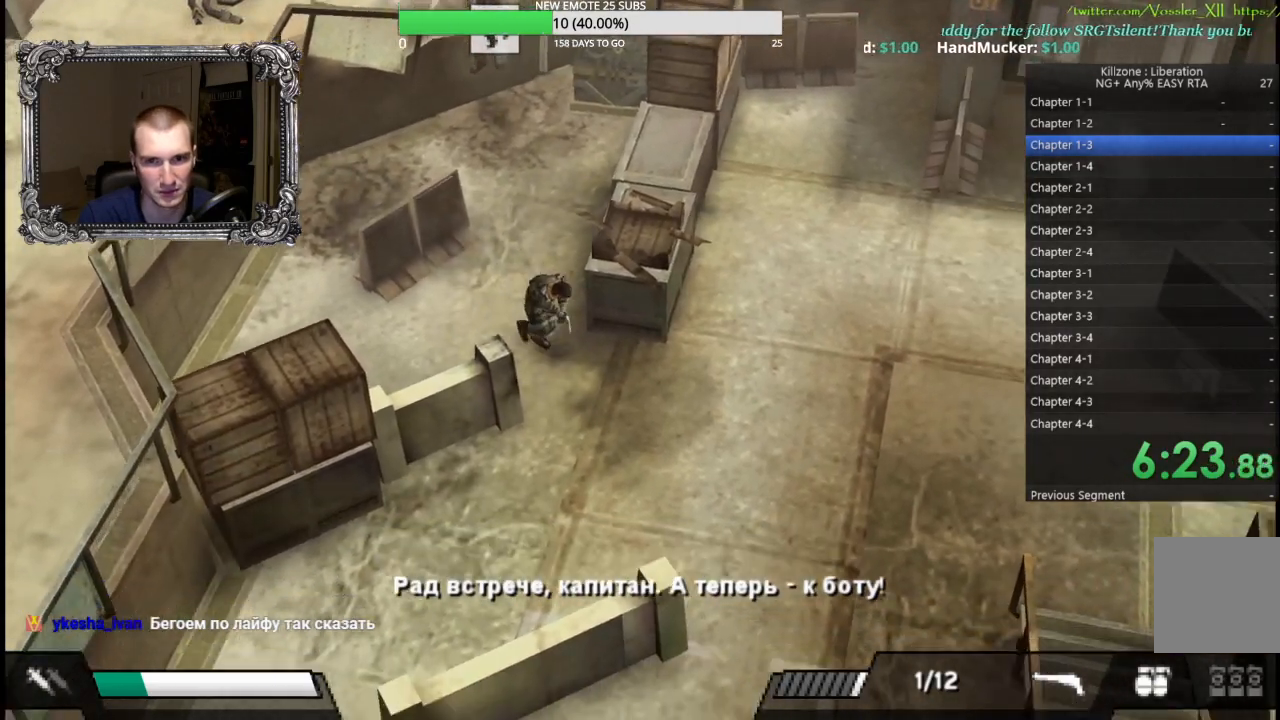
{"buttons": [], "left_stick": "right", "button_events": []}
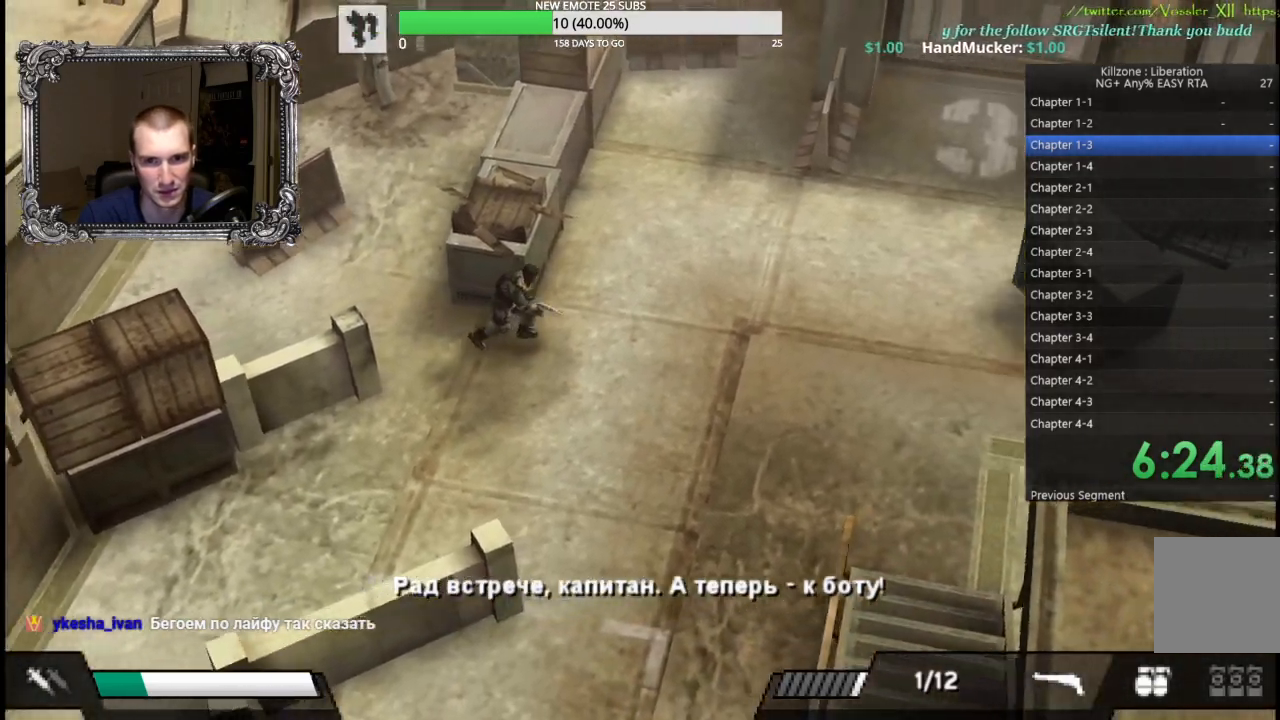
{"buttons": [], "left_stick": "down-right", "button_events": []}
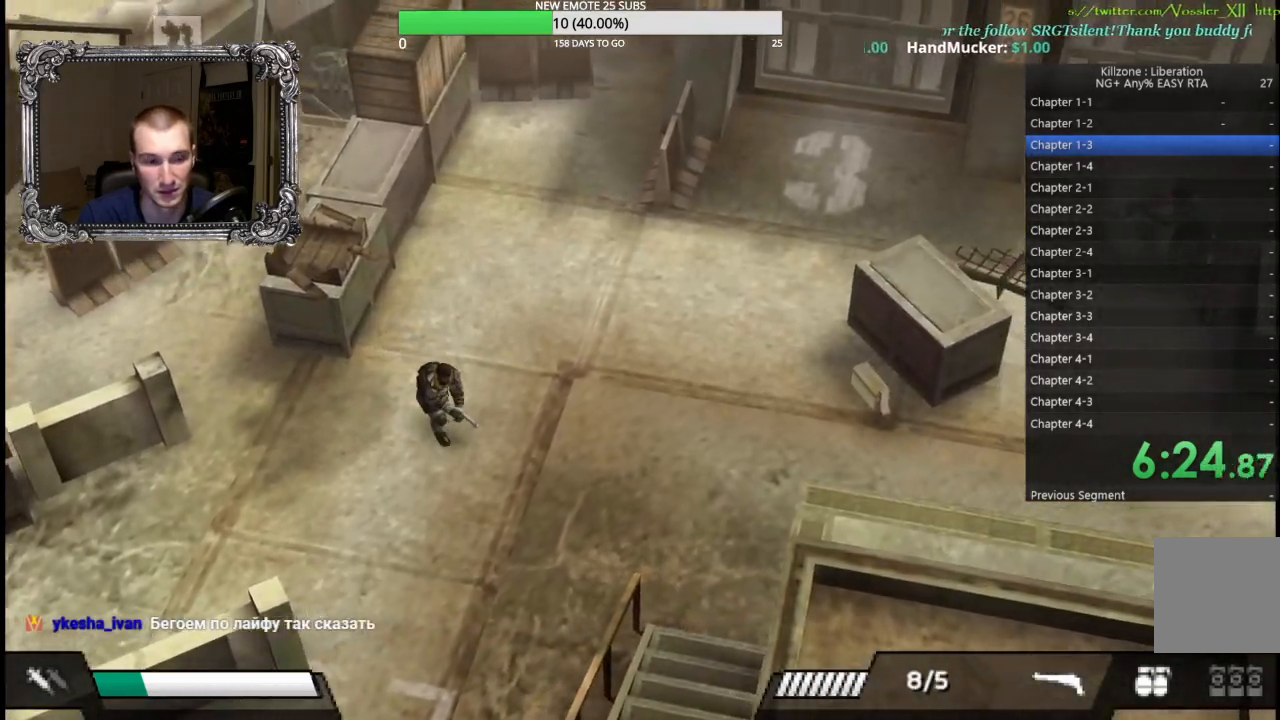
{"buttons": [], "left_stick": "right", "button_events": []}
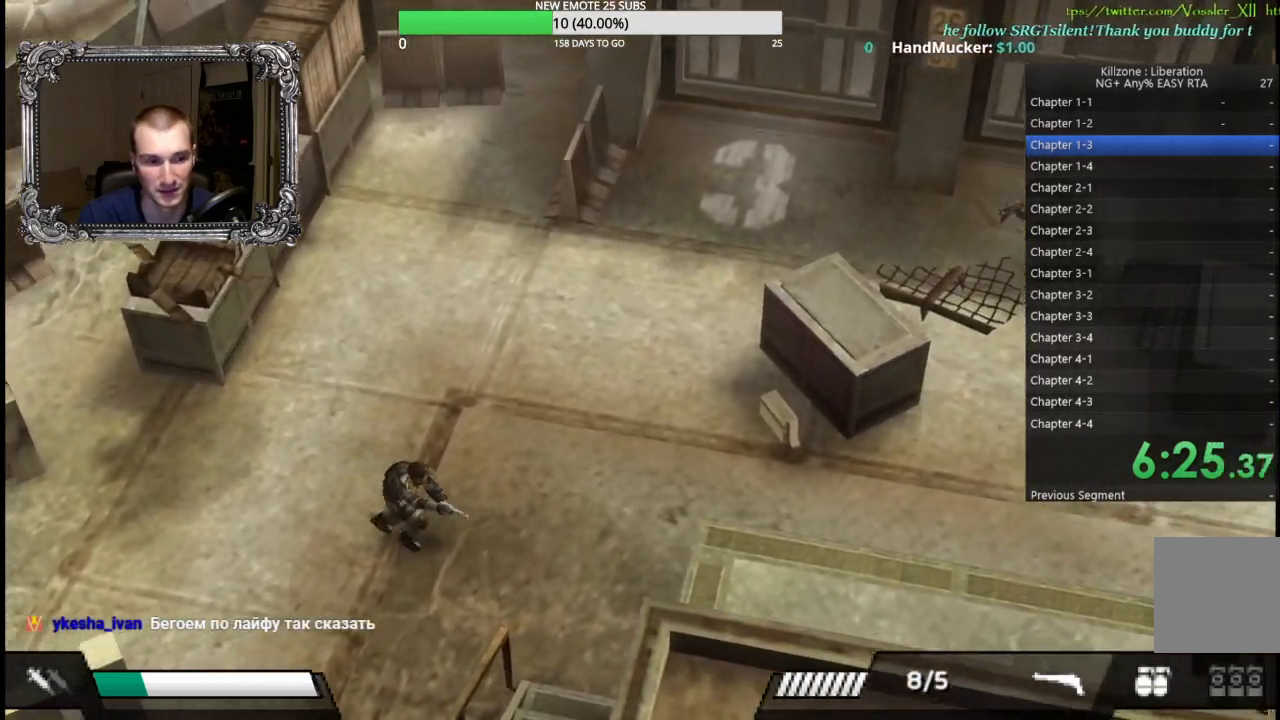
{"buttons": ["X", "L1"], "left_stick": "up-right", "button_events": [[483, "L1", "down"], [483, "X", "down"]]}
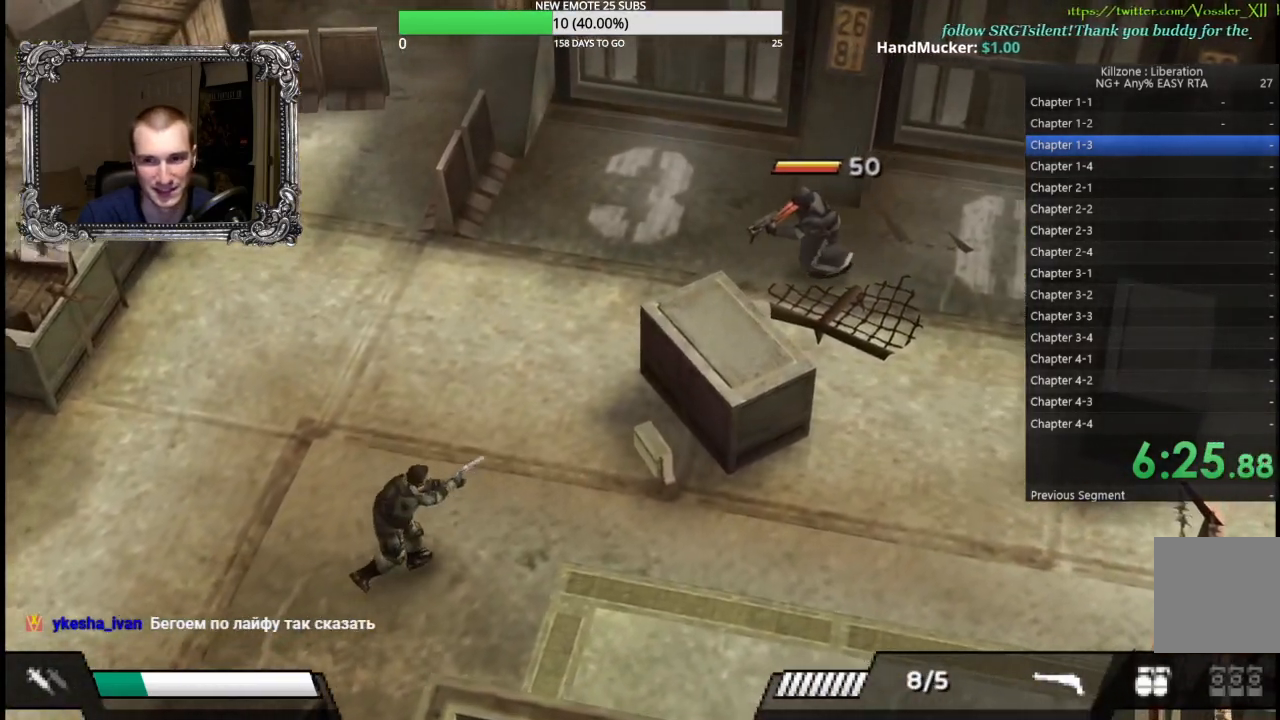
{"buttons": [], "left_stick": "down-right", "button_events": [[100, "X", "up"], [233, "L1", "up"]]}
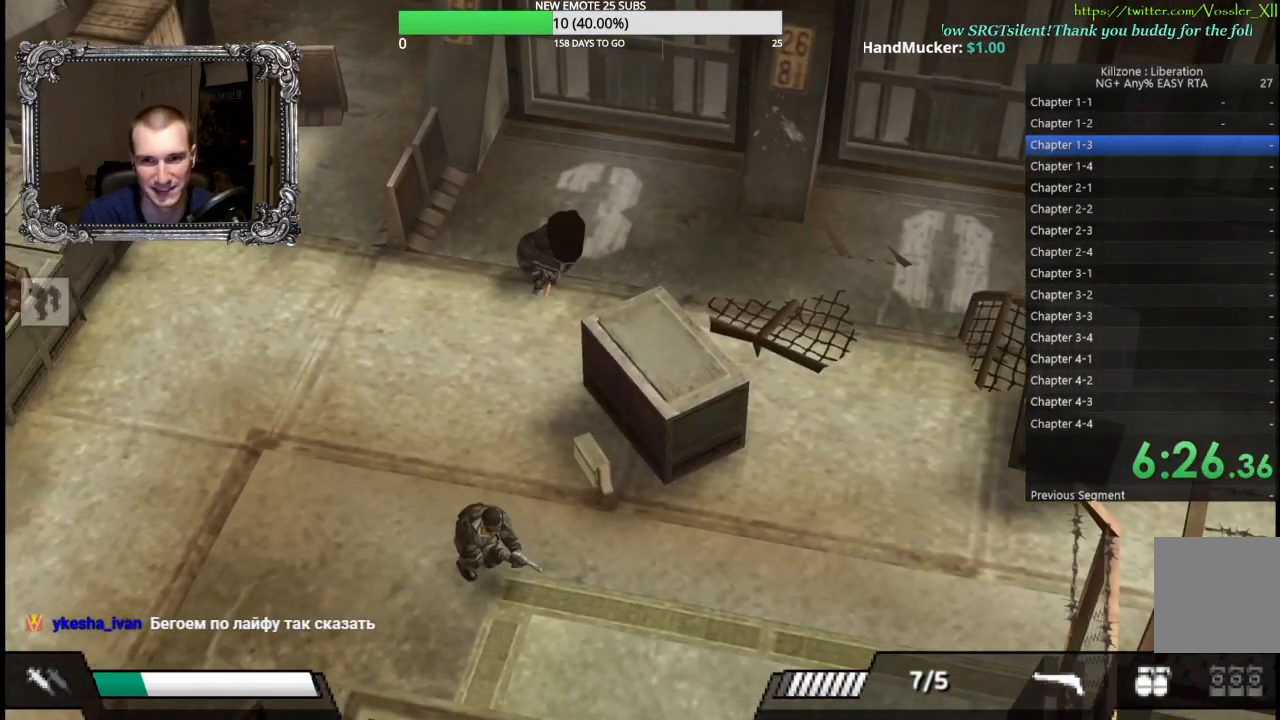
{"buttons": ["X", "L1"], "left_stick": "up-right", "button_events": [[417, "L1", "down"], [450, "X", "down"]]}
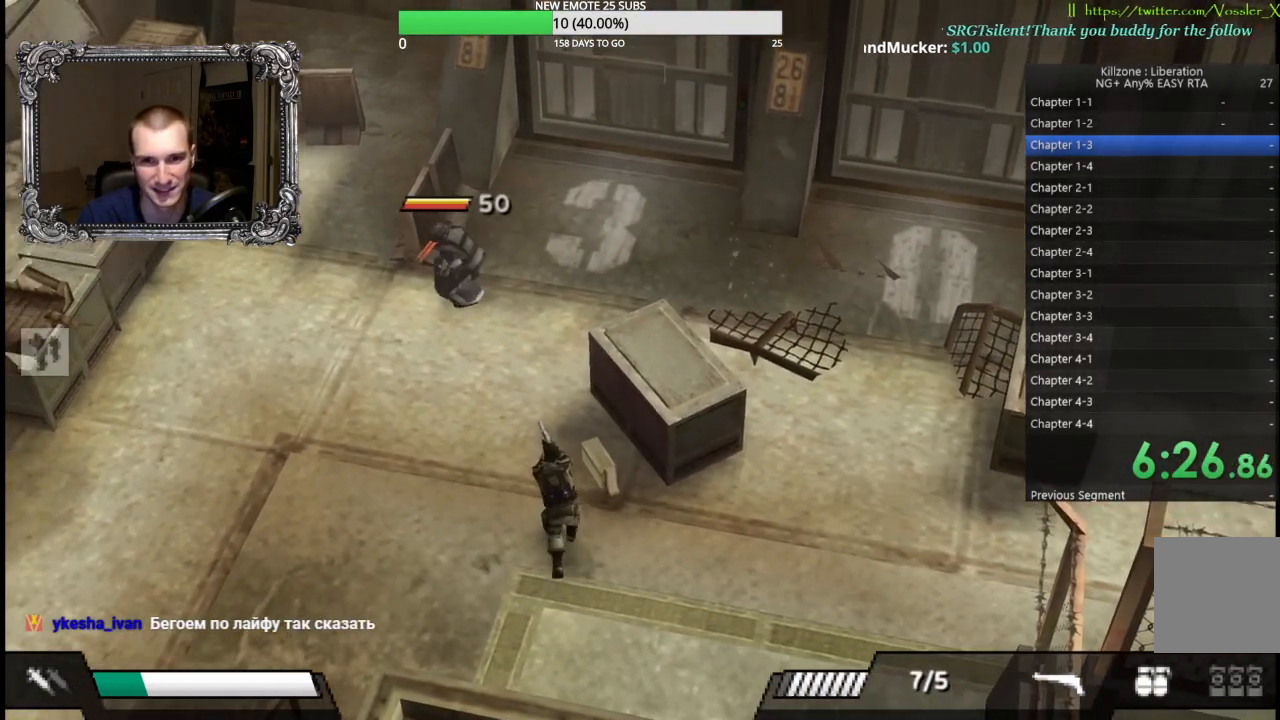
{"buttons": ["X", "L1"], "left_stick": "down-right", "button_events": [[67, "X", "up"], [483, "X", "down"]]}
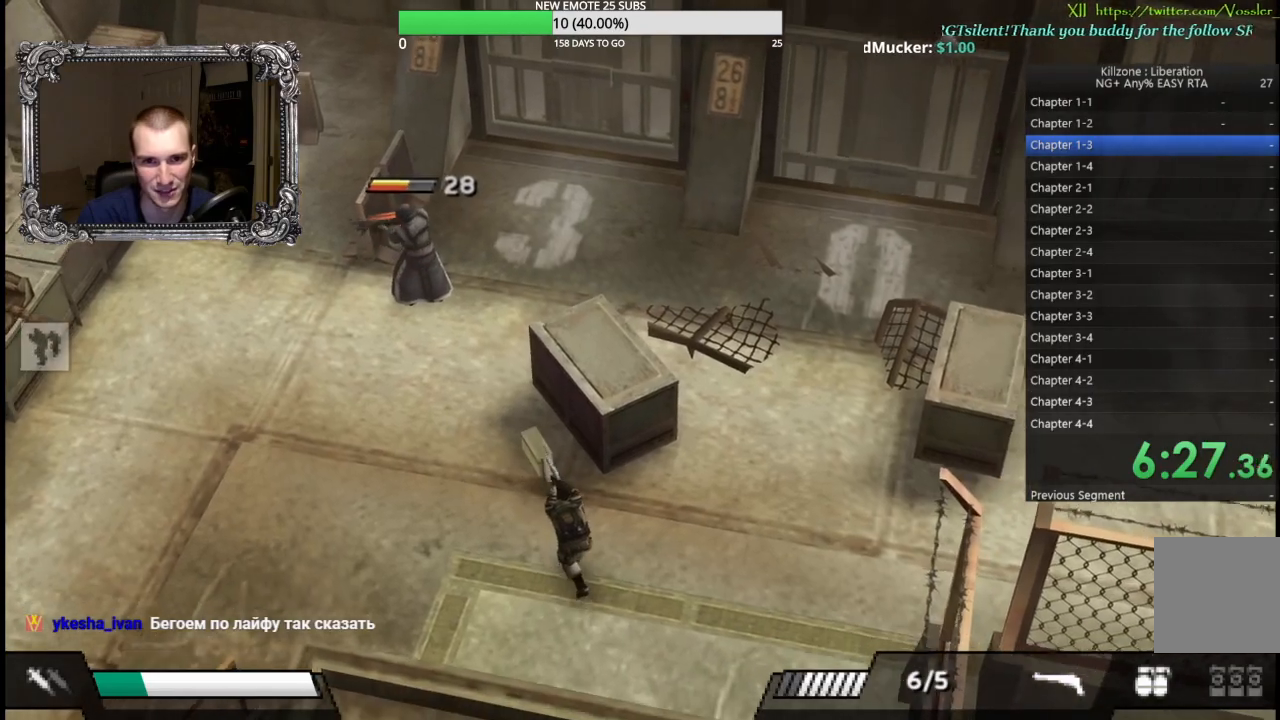
{"buttons": [], "left_stick": "right", "button_events": [[83, "X", "up"], [383, "L1", "up"]]}
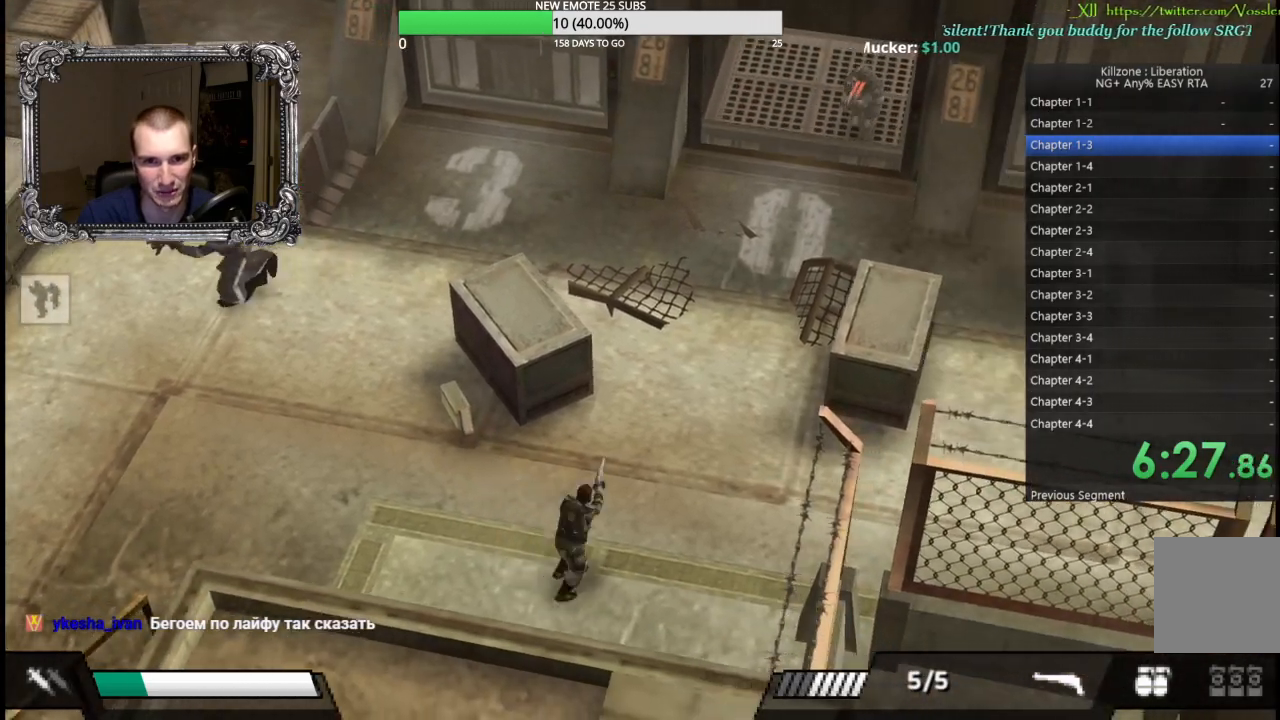
{"buttons": ["X", "L1"], "left_stick": "right", "button_events": [[433, "L1", "down"], [500, "X", "down"]]}
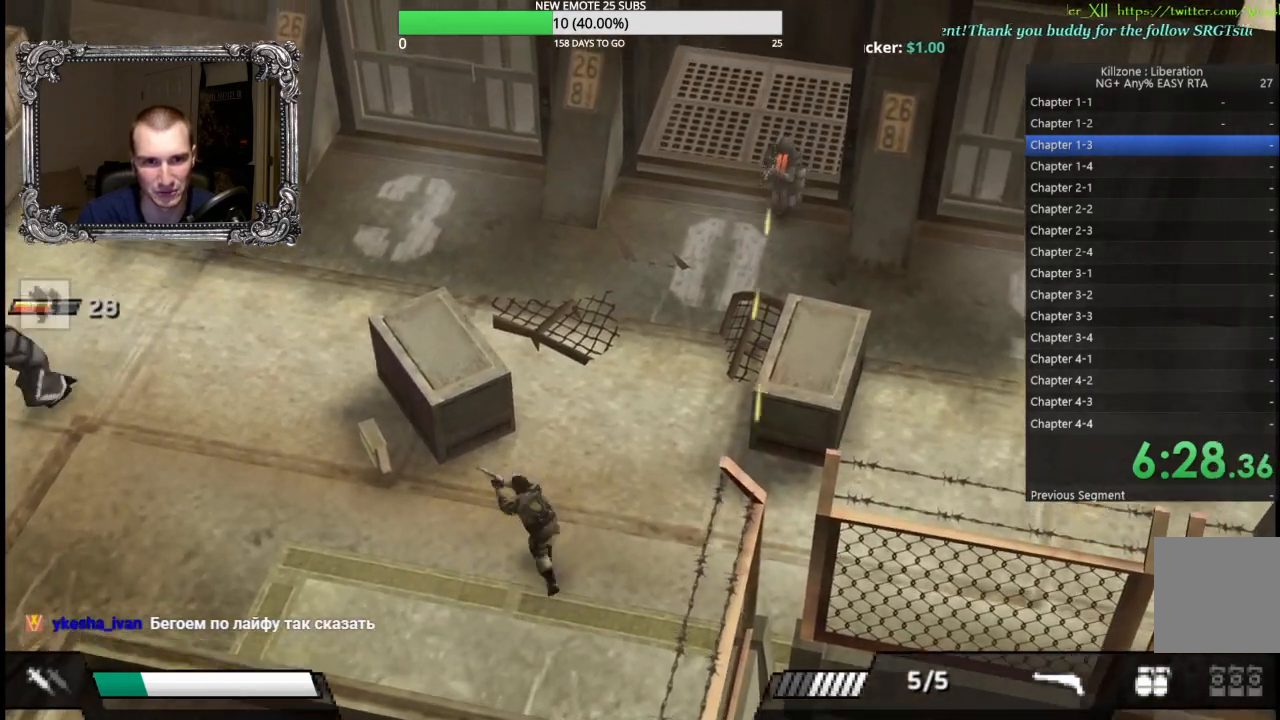
{"buttons": ["L1"], "left_stick": "right", "button_events": [[100, "X", "up"]]}
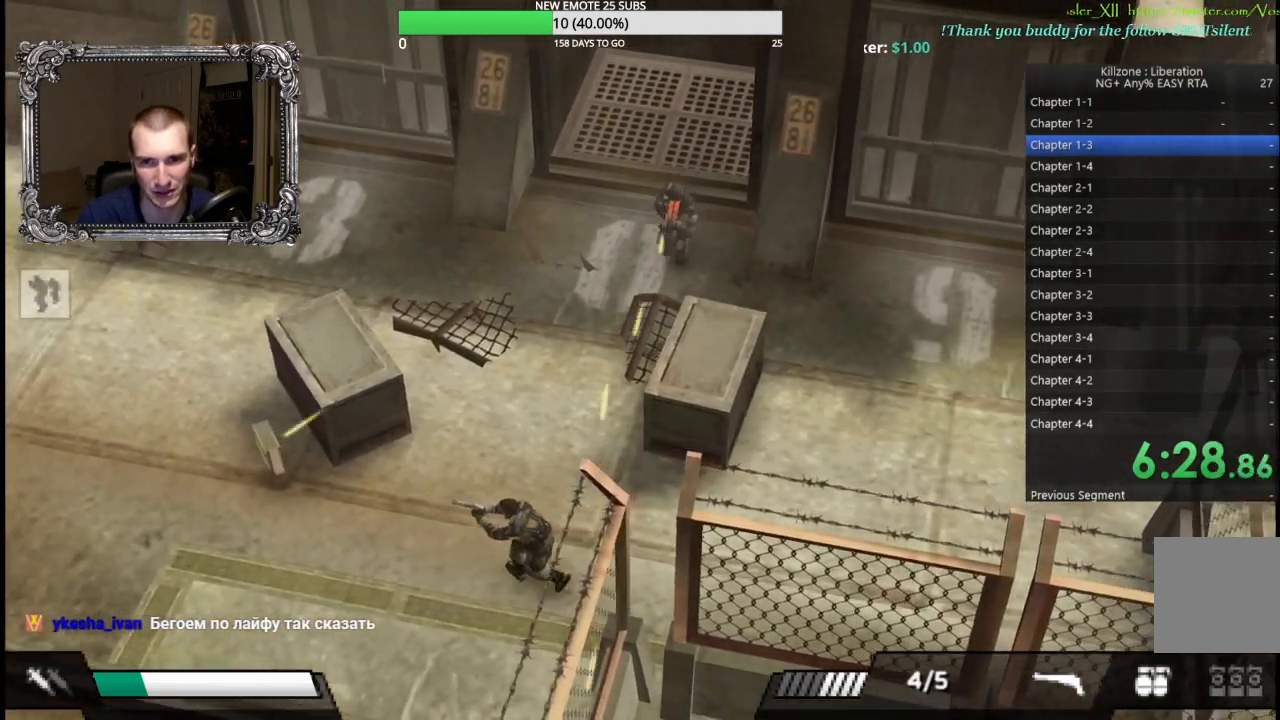
{"buttons": ["L1"], "left_stick": "up-right", "button_events": [[50, "L1", "up"], [367, "X", "down"], [450, "L1", "down"], [467, "X", "up"]]}
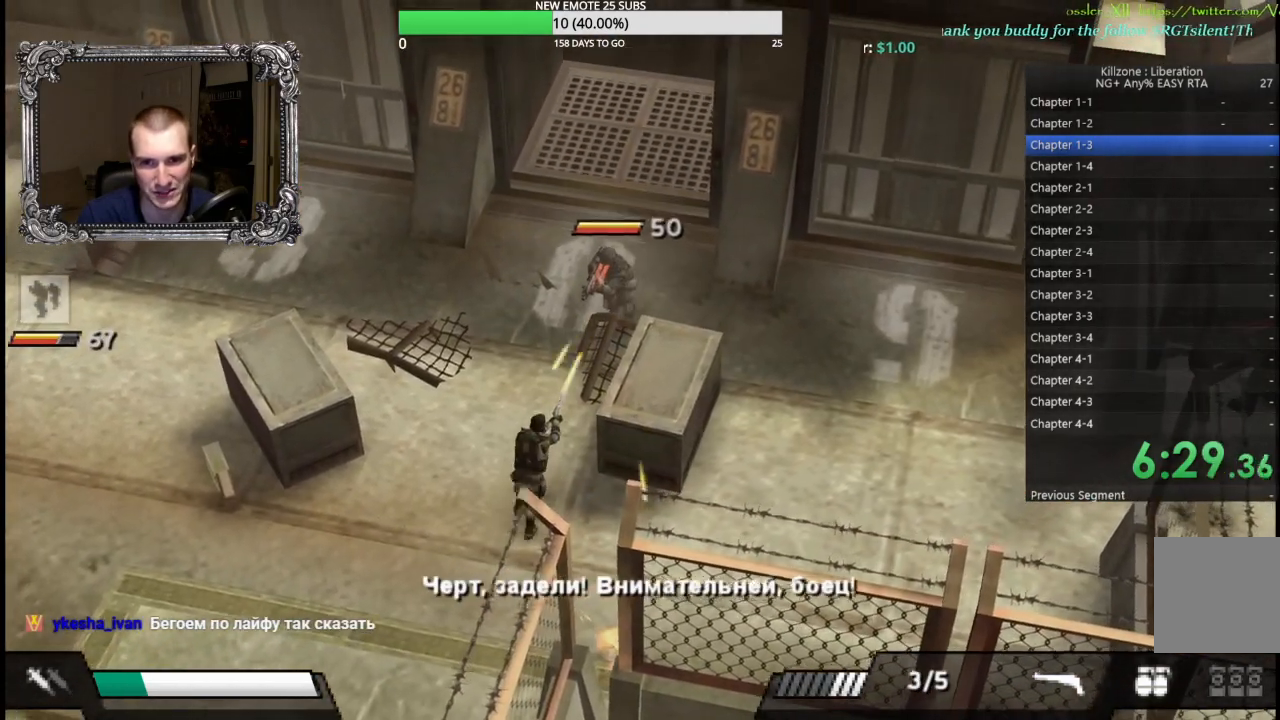
{"buttons": ["L1"], "left_stick": "up-left", "button_events": []}